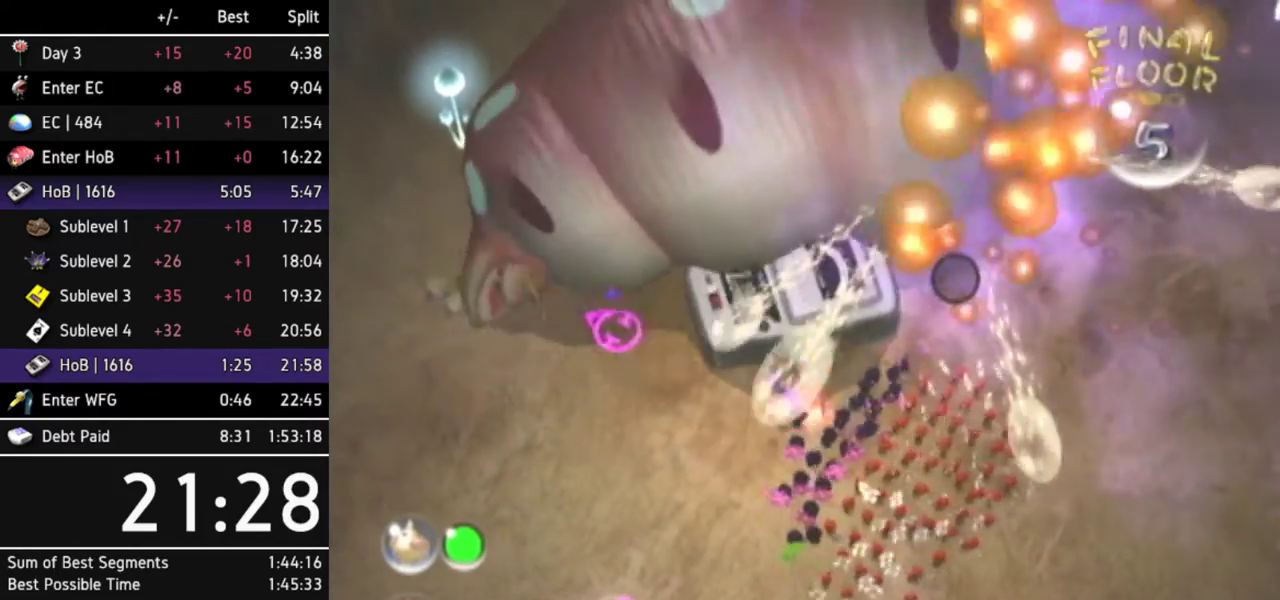
Gameplay with a controller (Nintendo layout); each line is a JSON object with the inputs held at the frame after it. "events" lists button and stick changes between this image and that frame as [ms after this image, input, new state], when the widget could be followed in between. Not read: L3 R3.
{"buttons": [], "left_stick": "center", "right_stick": "center", "events": [[33, "A", "down"], [100, "A", "up"], [167, "A", "down"], [200, "A", "up"], [300, "A", "down"], [333, "A", "up"], [400, "A", "down"], [500, "A", "up"]]}
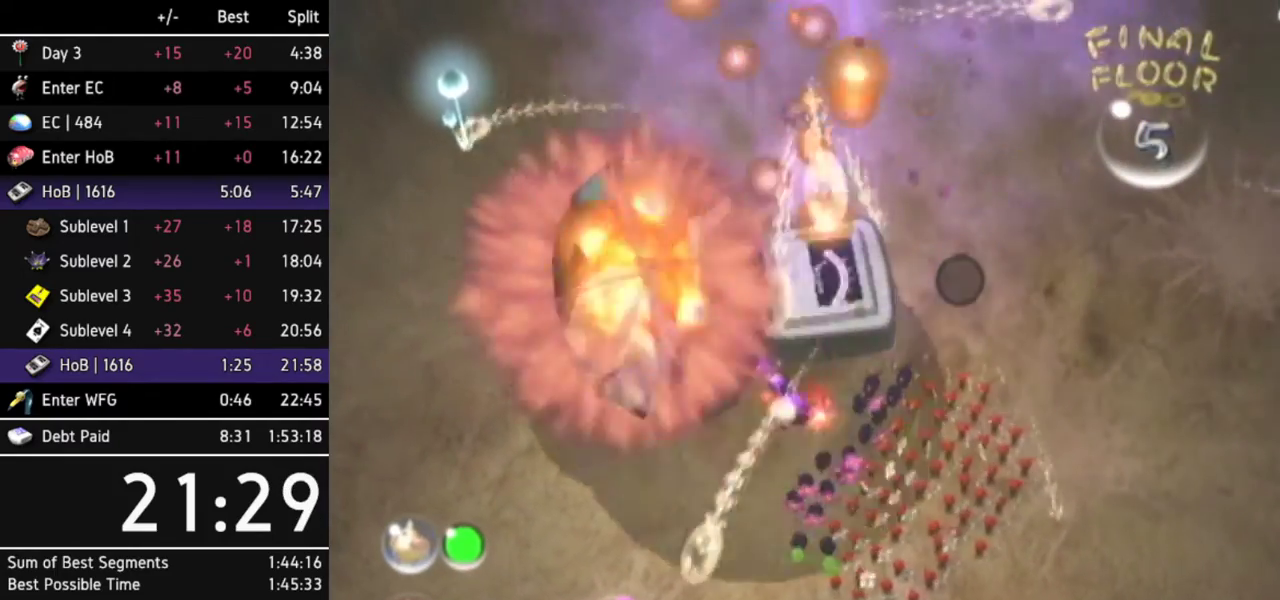
{"buttons": [], "left_stick": "center", "right_stick": "center", "events": [[33, "A", "down"], [100, "A", "up"], [167, "A", "down"], [200, "A", "up"], [267, "A", "down"], [367, "A", "up"], [400, "A", "down"], [467, "A", "up"]]}
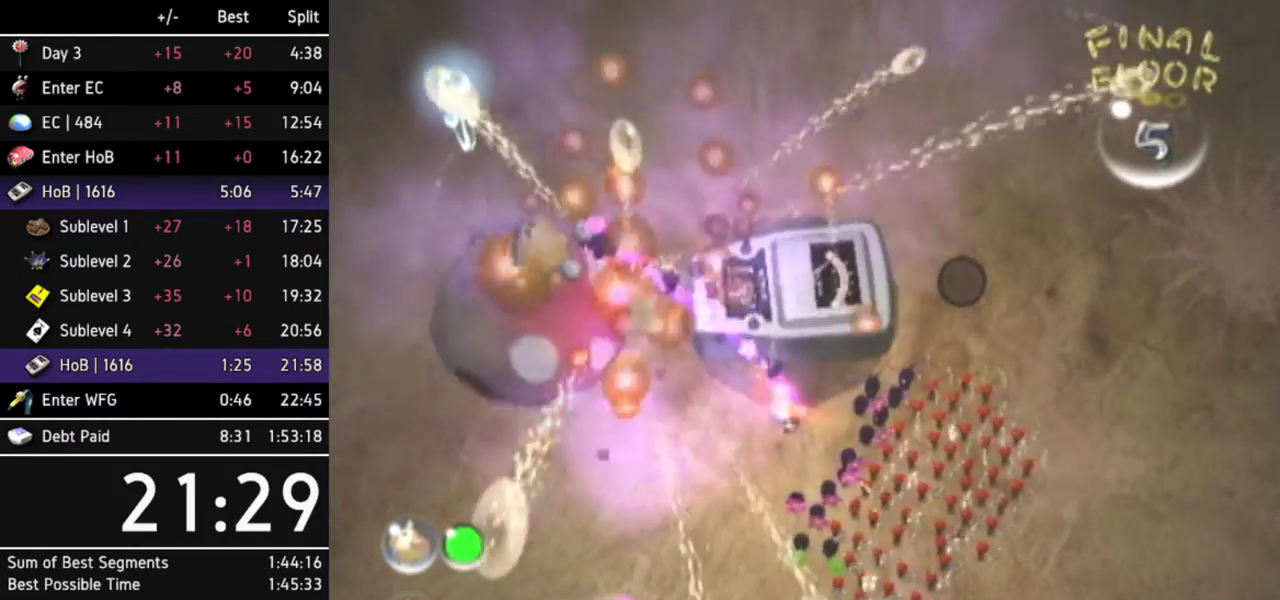
{"buttons": [], "left_stick": "center", "right_stick": "center", "events": [[33, "A", "down"], [100, "A", "up"], [167, "A", "down"], [233, "A", "up"], [333, "A", "down"], [367, "A", "up"], [467, "A", "down"], [500, "A", "up"]]}
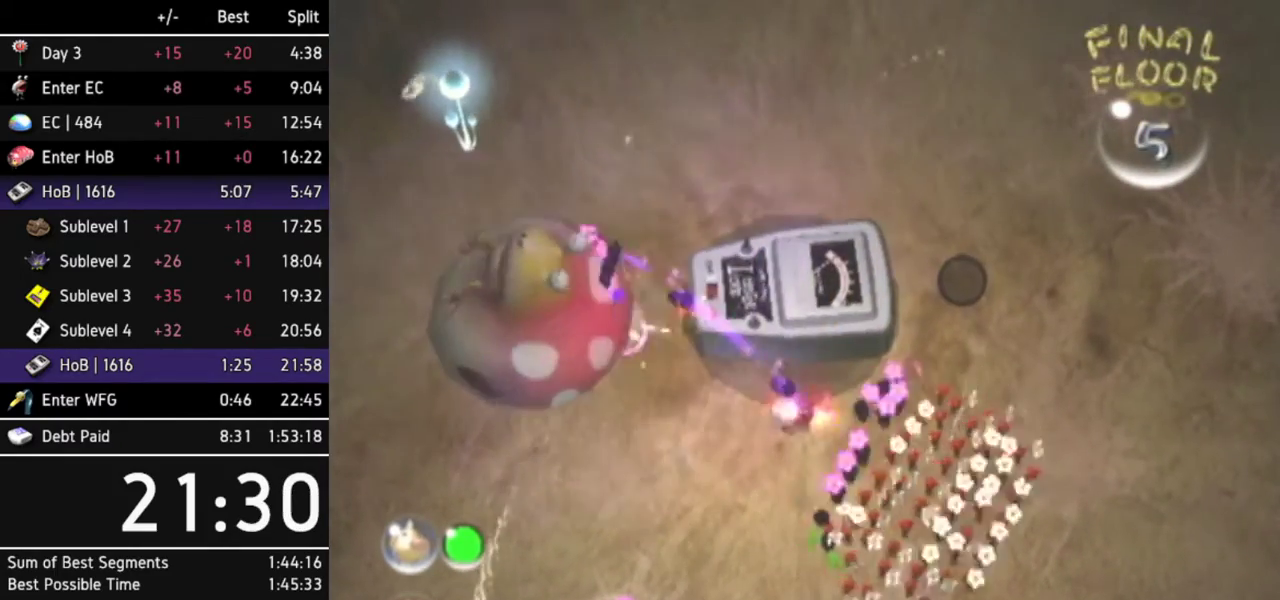
{"buttons": ["A"], "left_stick": "center", "right_stick": "center", "events": [[67, "A", "down"], [100, "A", "up"], [200, "A", "down"], [233, "A", "up"], [300, "A", "down"], [367, "A", "up"], [433, "A", "down"]]}
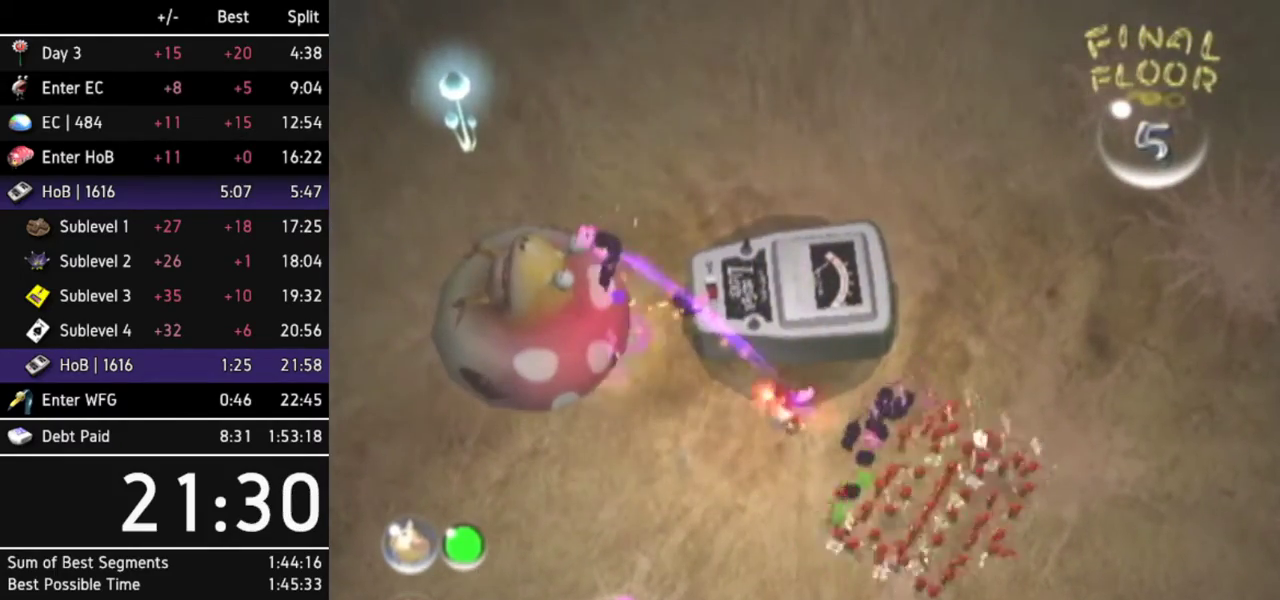
{"buttons": [], "left_stick": "center", "right_stick": "center", "events": [[67, "A", "up"], [100, "A", "down"], [200, "A", "up"], [300, "A", "down"], [333, "A", "up"], [400, "A", "down"], [500, "A", "up"]]}
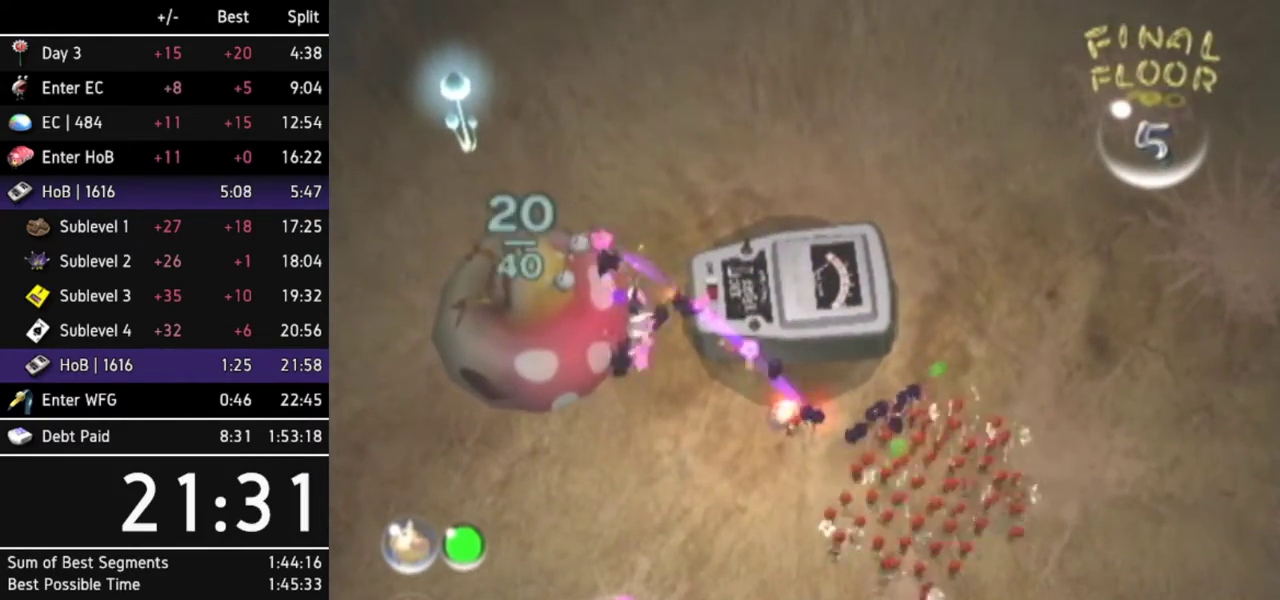
{"buttons": ["A"], "left_stick": "center", "right_stick": "center", "events": [[67, "A", "down"], [133, "A", "up"], [200, "A", "down"], [267, "A", "up"], [367, "A", "down"], [400, "A", "up"], [500, "A", "down"]]}
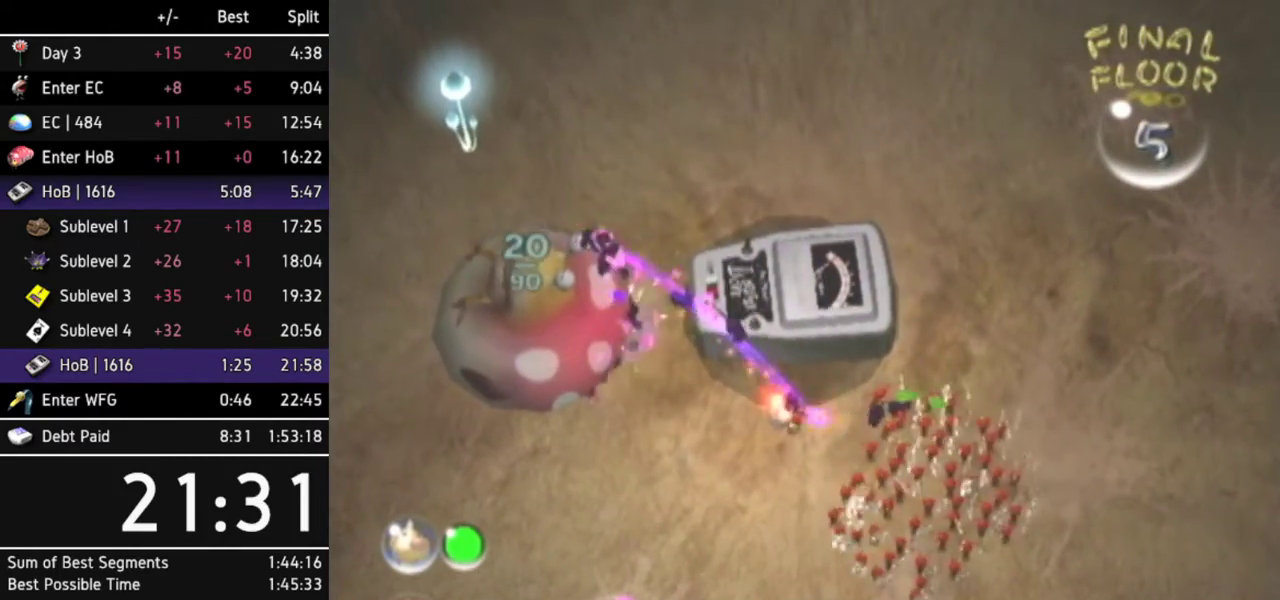
{"buttons": [], "left_stick": "center", "right_stick": "center", "events": [[67, "A", "up"]]}
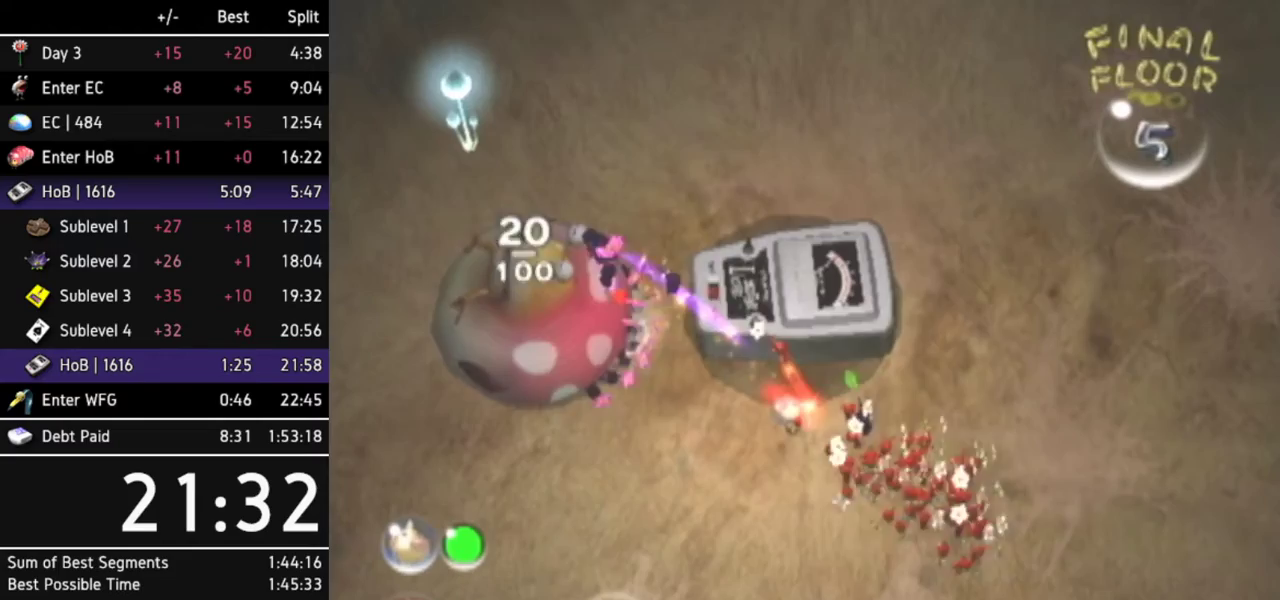
{"buttons": [], "left_stick": "center", "right_stick": "center", "events": []}
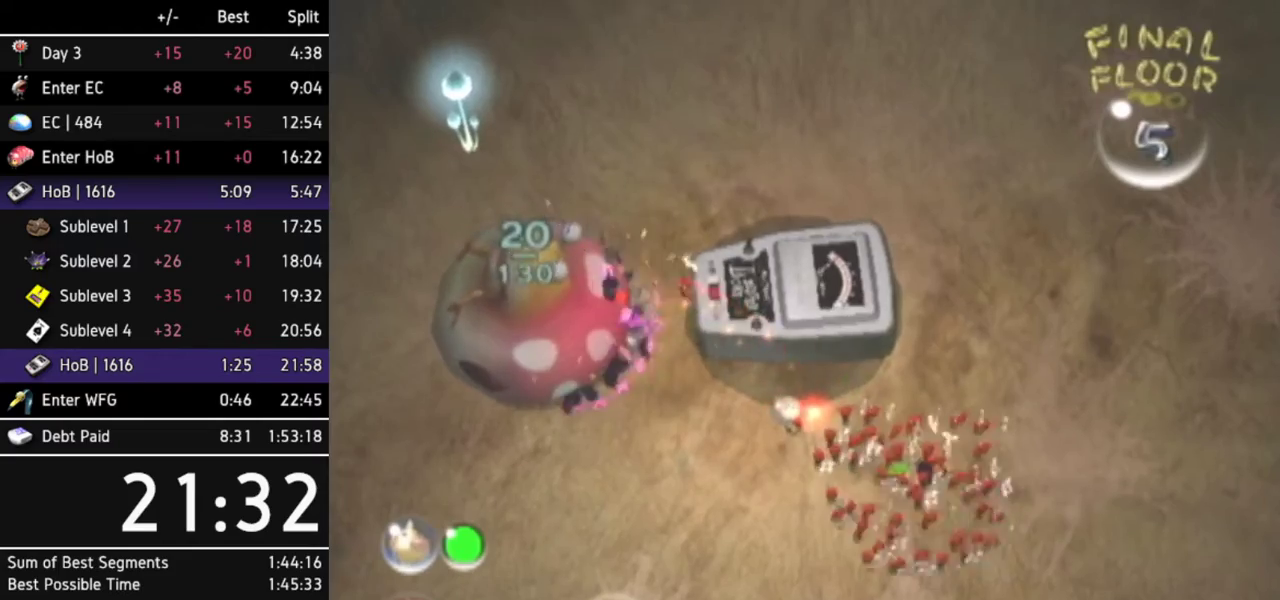
{"buttons": [], "left_stick": "center", "right_stick": "center", "events": []}
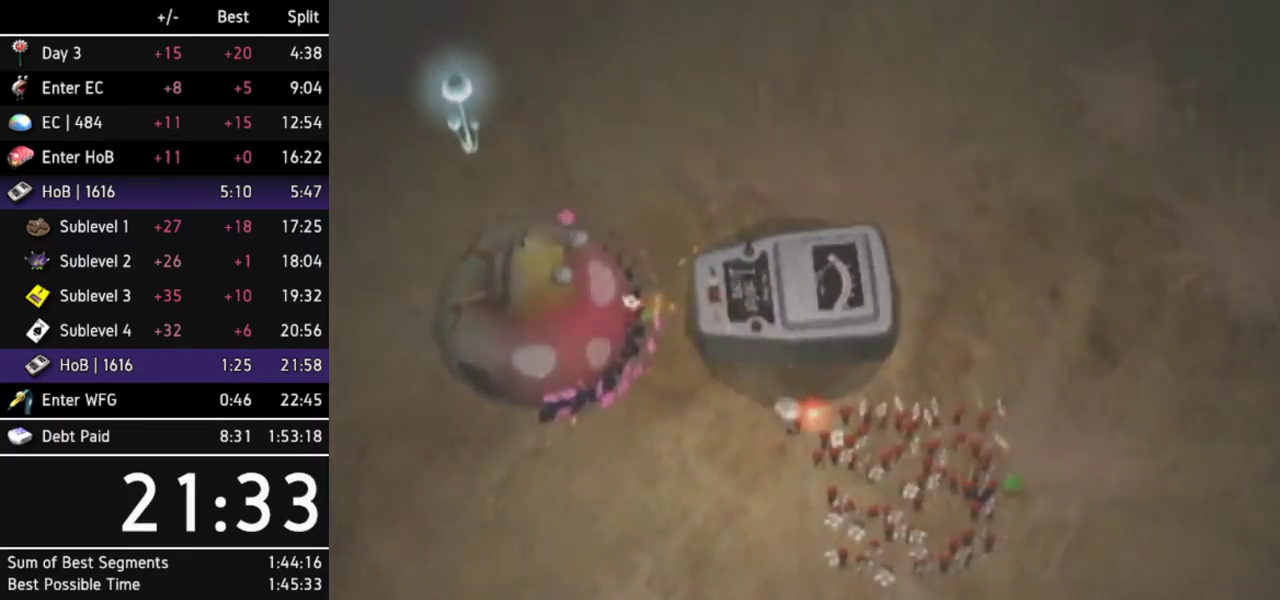
{"buttons": [], "left_stick": "center", "right_stick": "center", "events": [[400, "START", "down"], [500, "START", "up"]]}
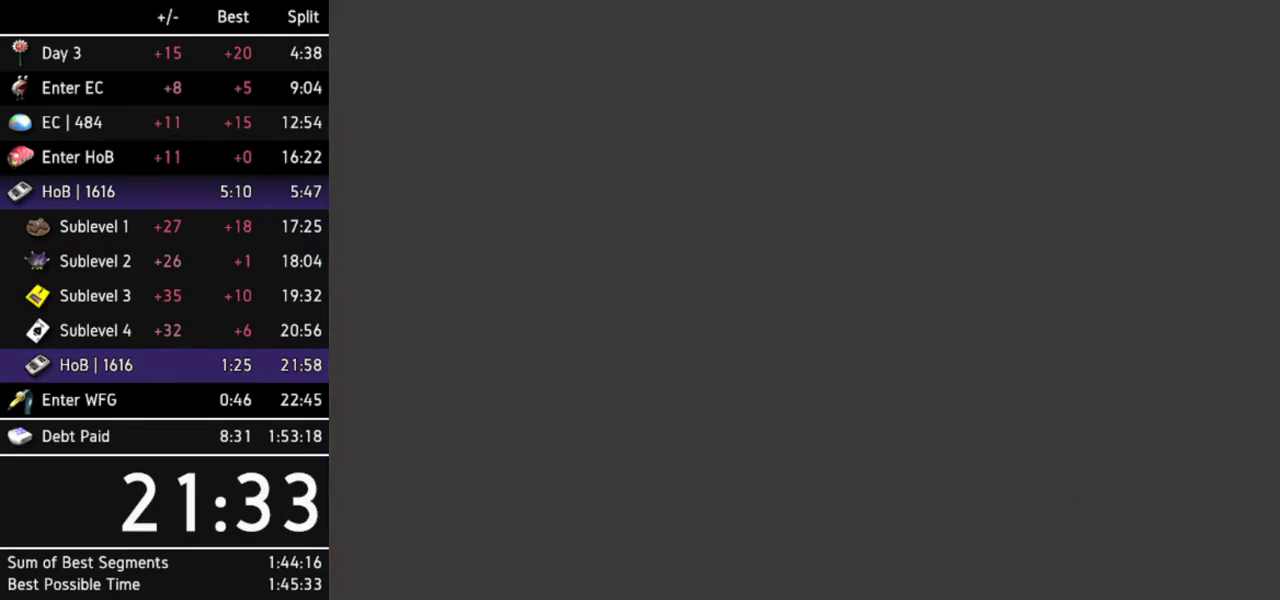
{"buttons": ["START"], "left_stick": "center", "right_stick": "center", "events": [[133, "START", "down"], [200, "START", "up"], [233, "START", "down"], [300, "START", "up"], [367, "START", "down"], [400, "START", "up"], [467, "START", "down"]]}
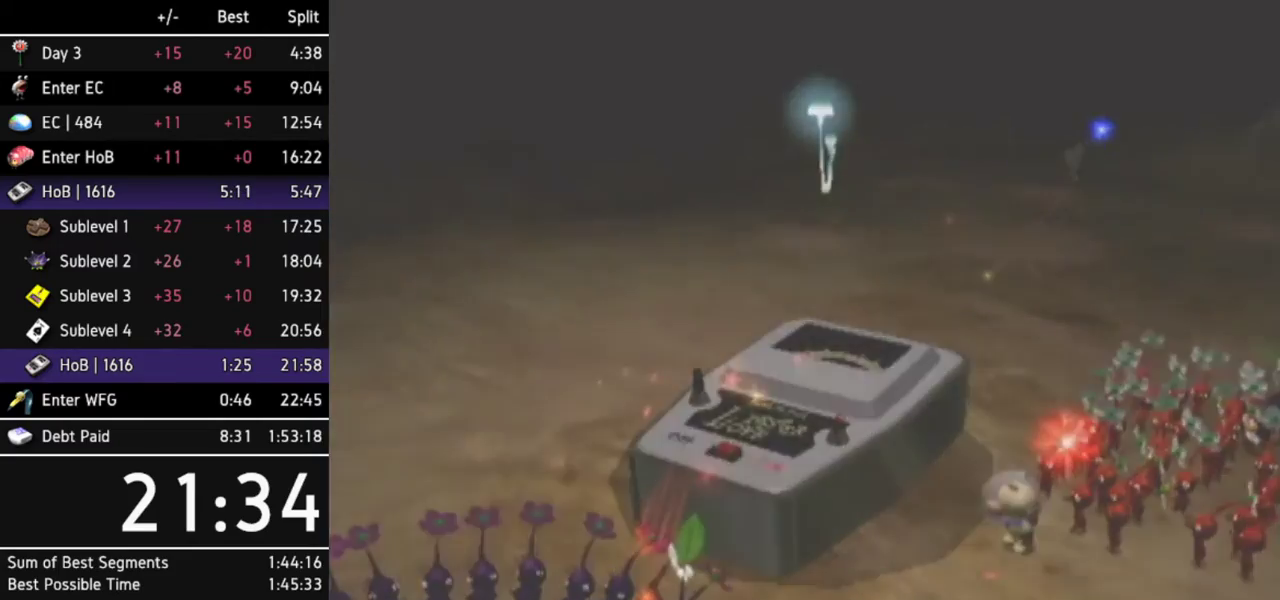
{"buttons": [], "left_stick": "center", "right_stick": "center", "events": [[33, "START", "up"], [67, "START", "down"], [167, "START", "up"]]}
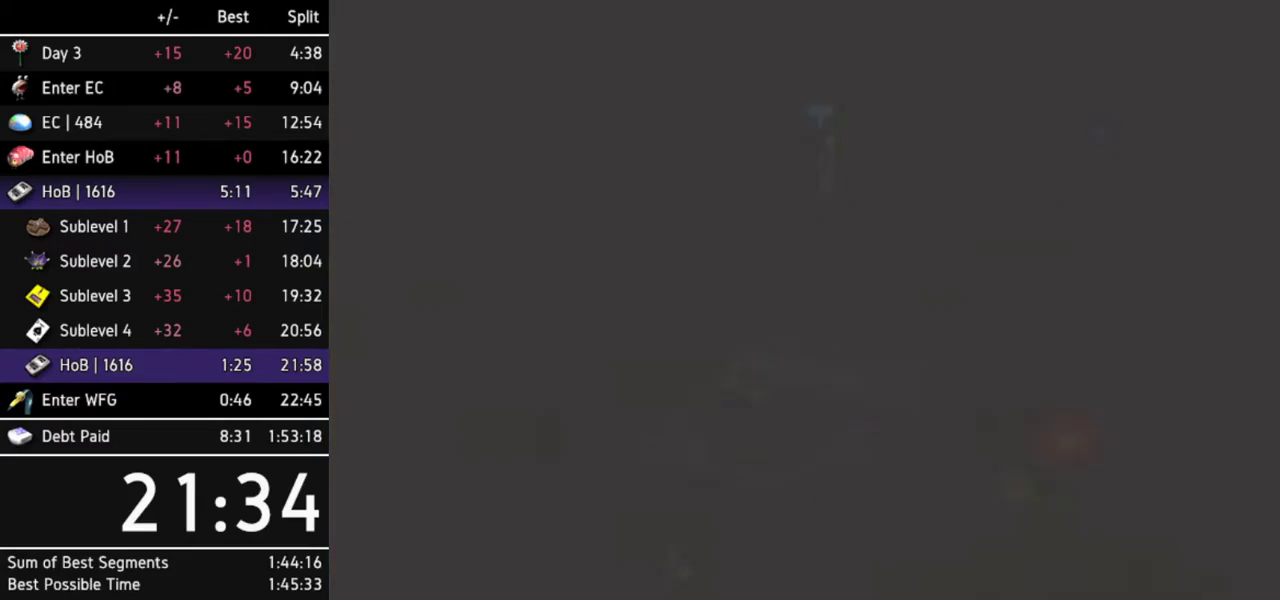
{"buttons": [], "left_stick": "center", "right_stick": "center", "events": []}
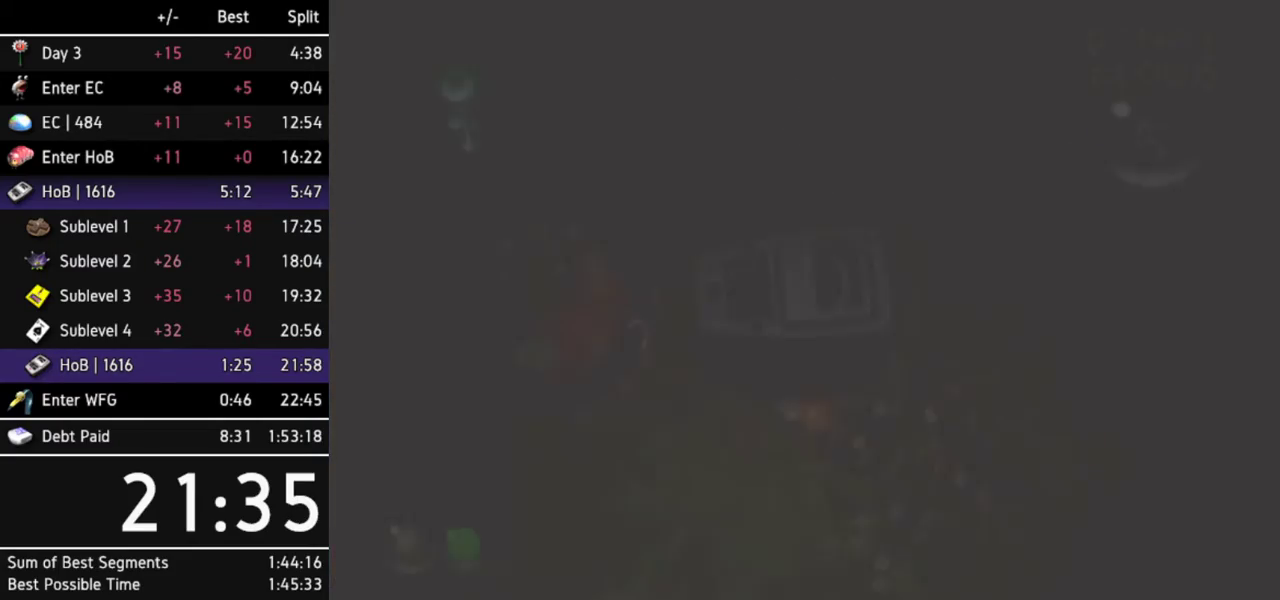
{"buttons": [], "left_stick": "up-left", "right_stick": "center", "events": [[233, "left_stick", "up-left"]]}
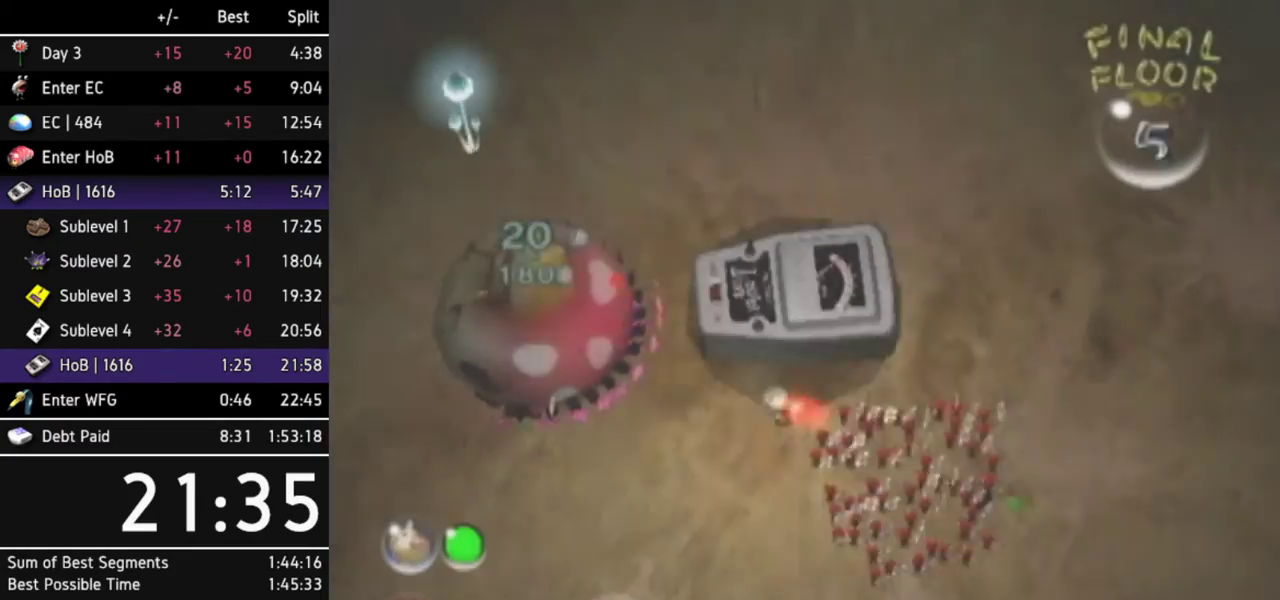
{"buttons": [], "left_stick": "center", "right_stick": "center", "events": [[33, "left_stick", "center"]]}
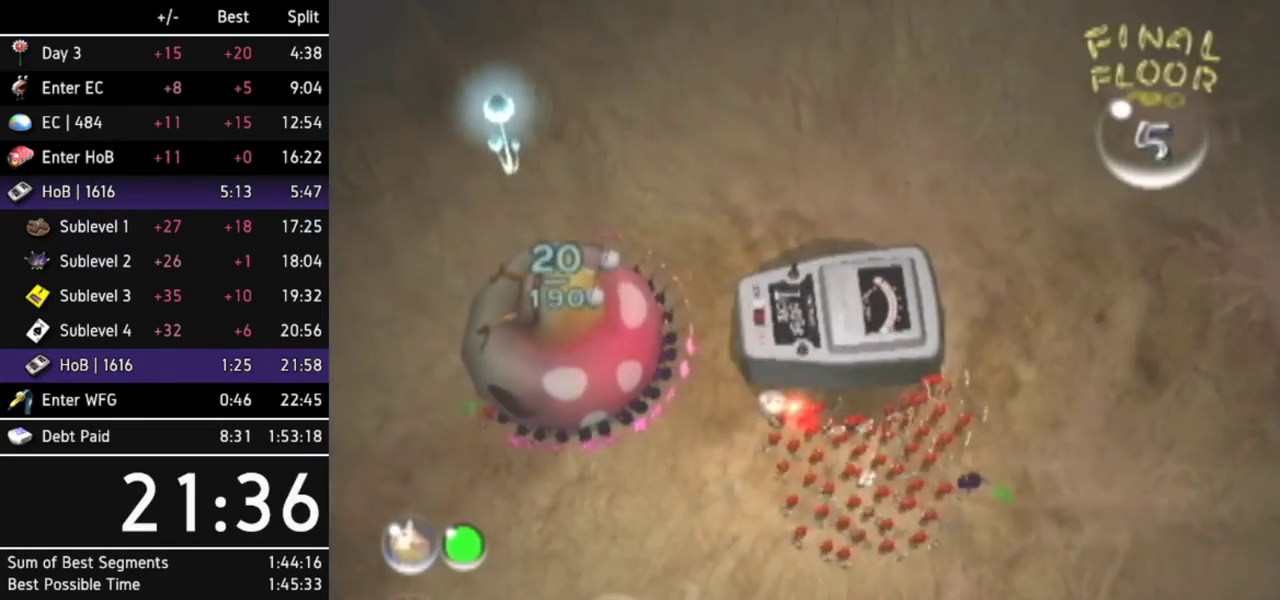
{"buttons": [], "left_stick": "center", "right_stick": "up-right", "events": [[33, "left_stick", "up"], [100, "left_stick", "up-left"], [233, "right_stick", "up"], [300, "left_stick", "center"], [467, "right_stick", "up-right"]]}
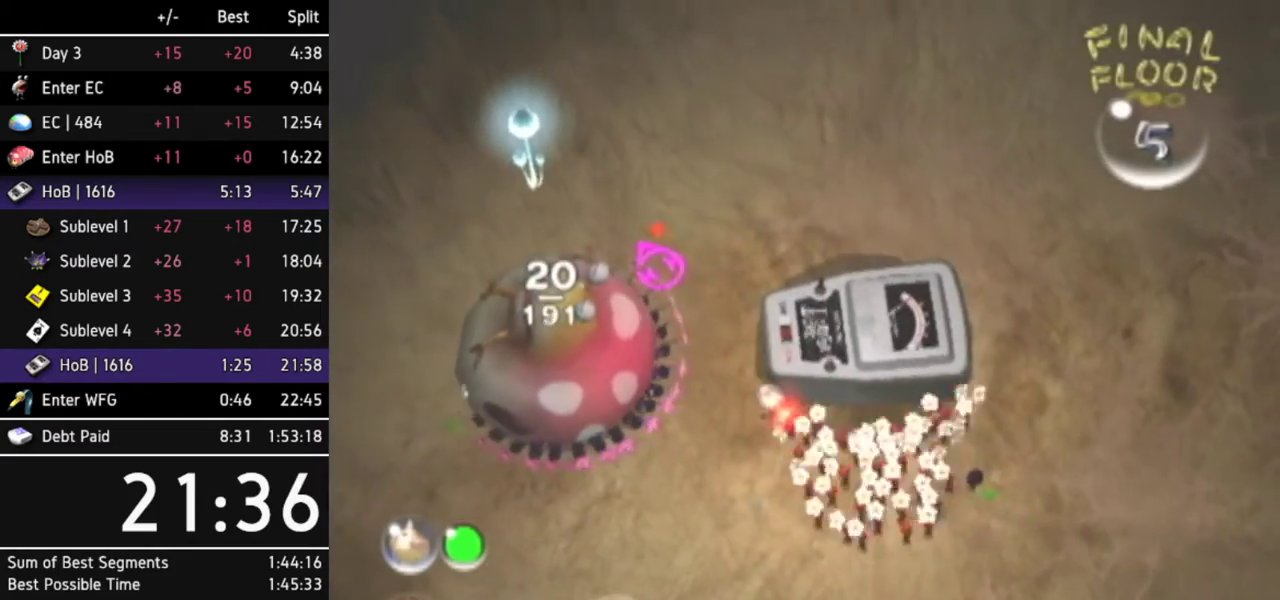
{"buttons": [], "left_stick": "center", "right_stick": "up-right", "events": []}
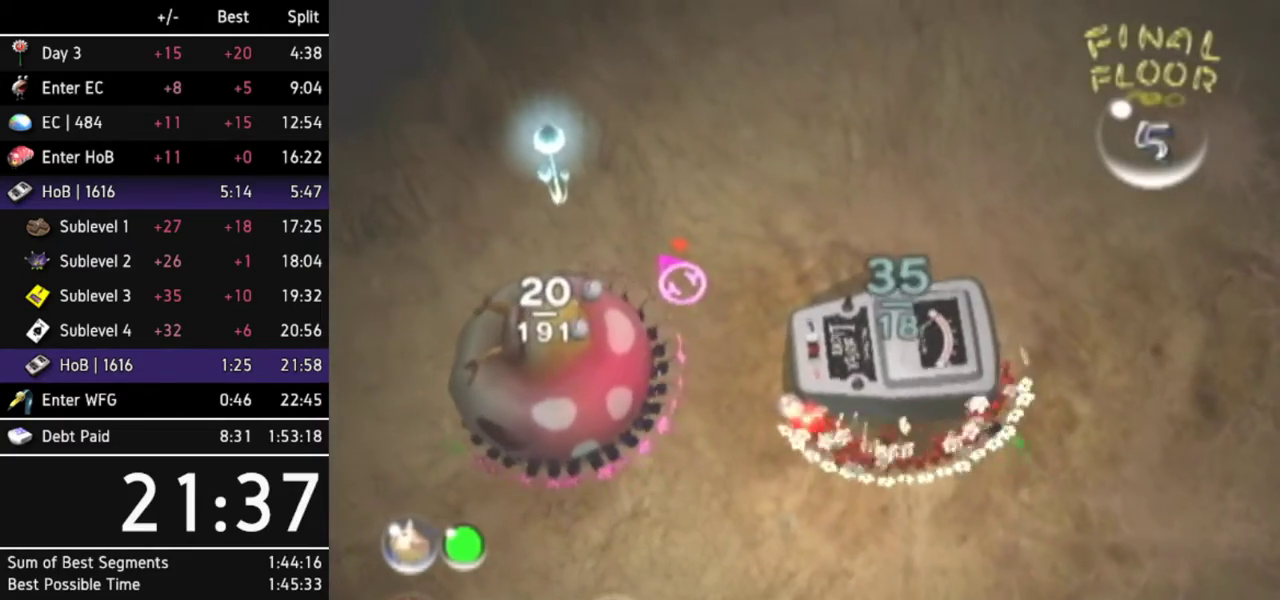
{"buttons": [], "left_stick": "center", "right_stick": "up", "events": [[300, "right_stick", "up"]]}
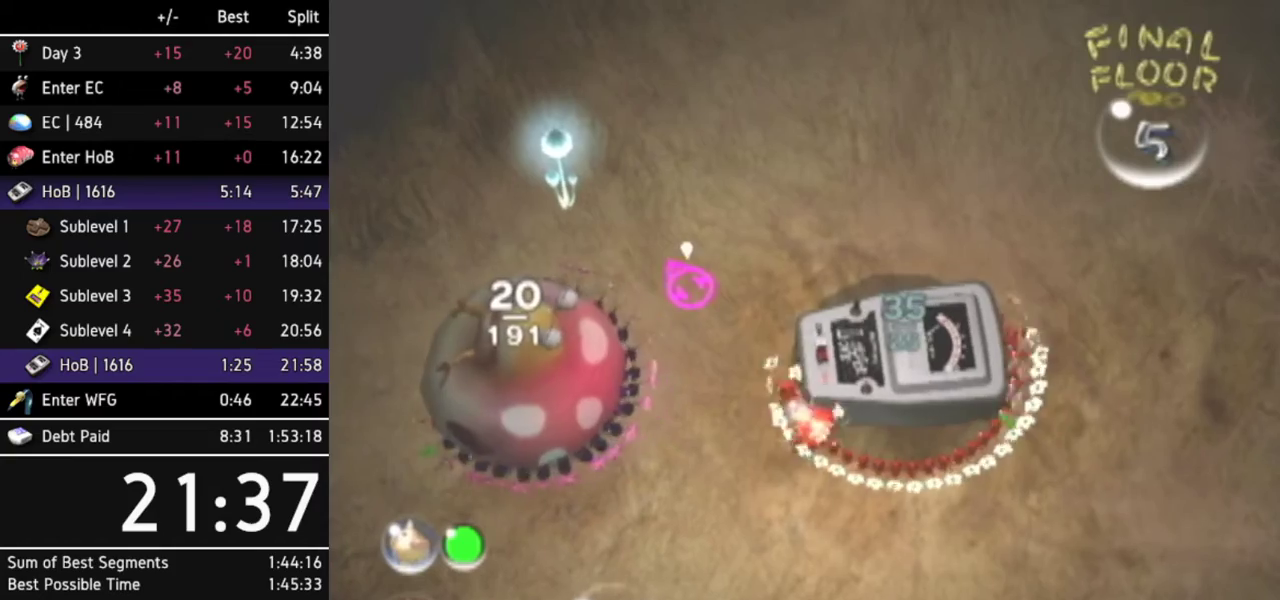
{"buttons": [], "left_stick": "center", "right_stick": "up-left", "events": [[267, "right_stick", "up-left"]]}
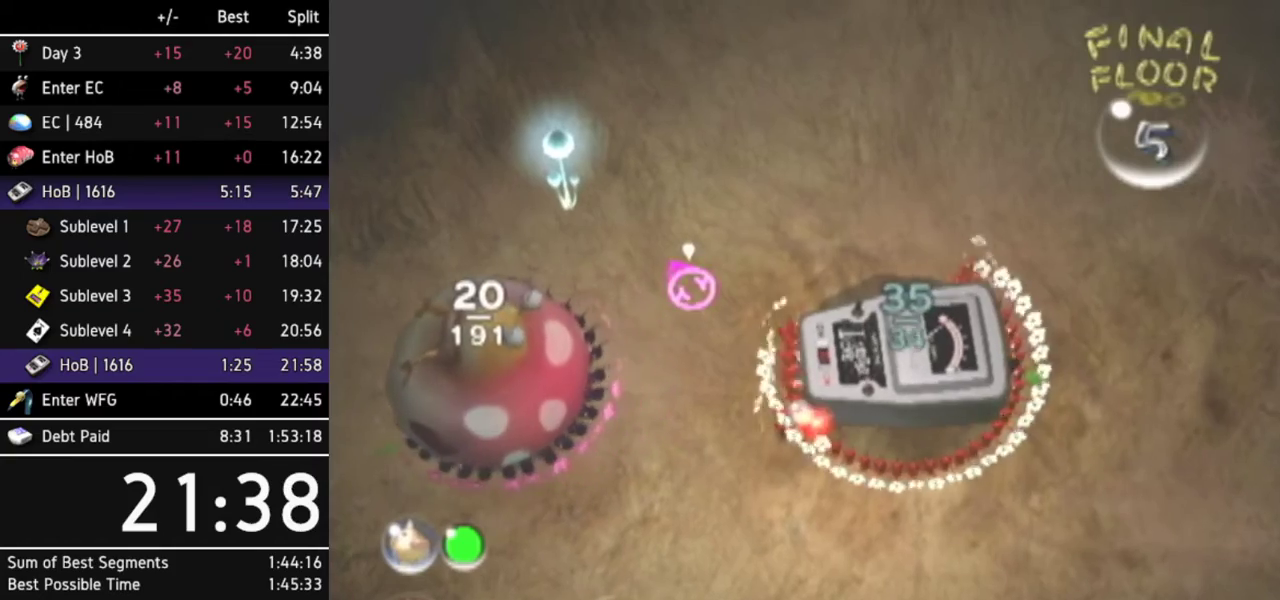
{"buttons": [], "left_stick": "center", "right_stick": "left", "events": [[167, "right_stick", "left"]]}
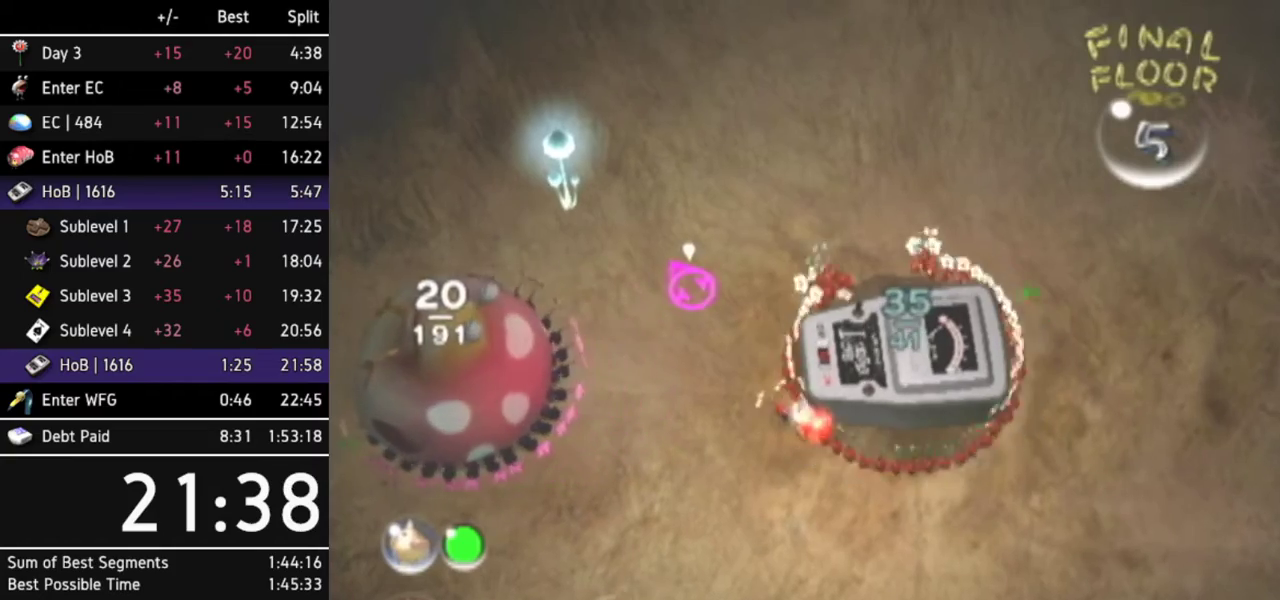
{"buttons": [], "left_stick": "left", "right_stick": "center", "events": [[333, "left_stick", "left"], [433, "right_stick", "center"]]}
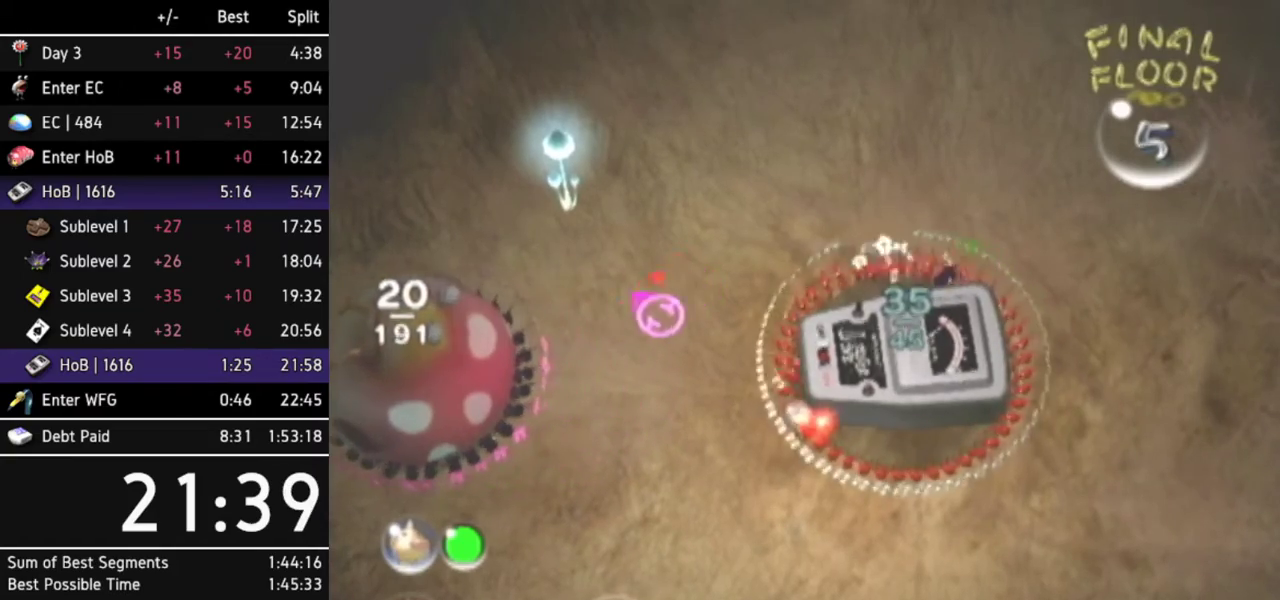
{"buttons": [], "left_stick": "left", "right_stick": "center", "events": []}
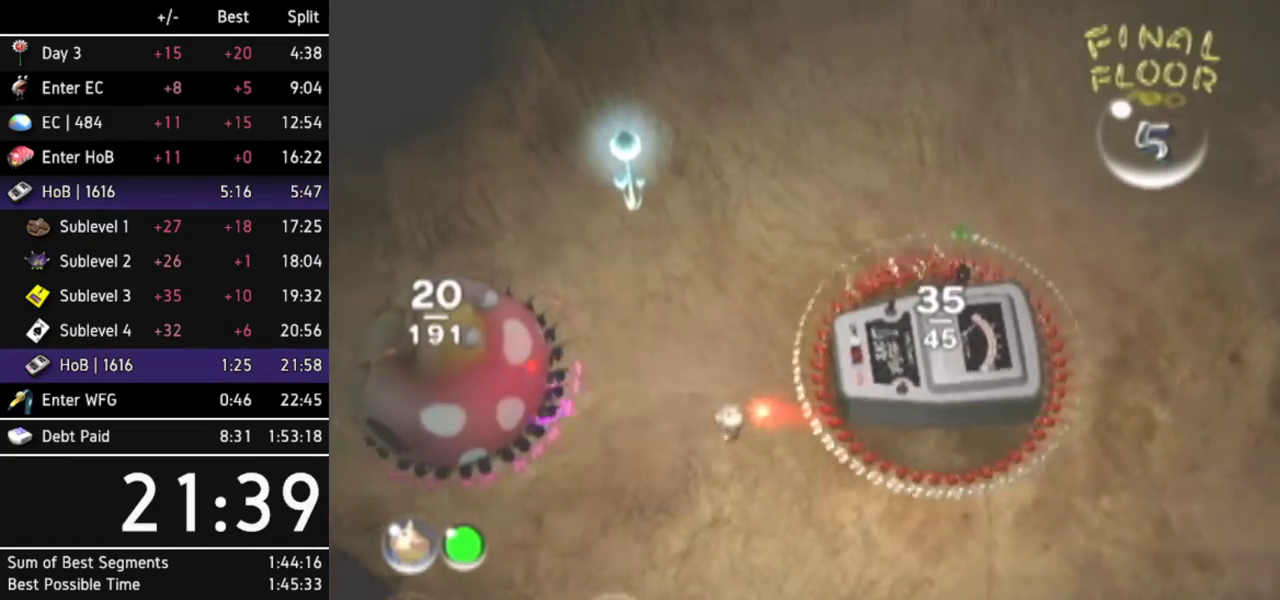
{"buttons": [], "left_stick": "up-right", "right_stick": "center", "events": [[167, "left_stick", "up"], [467, "left_stick", "up-right"]]}
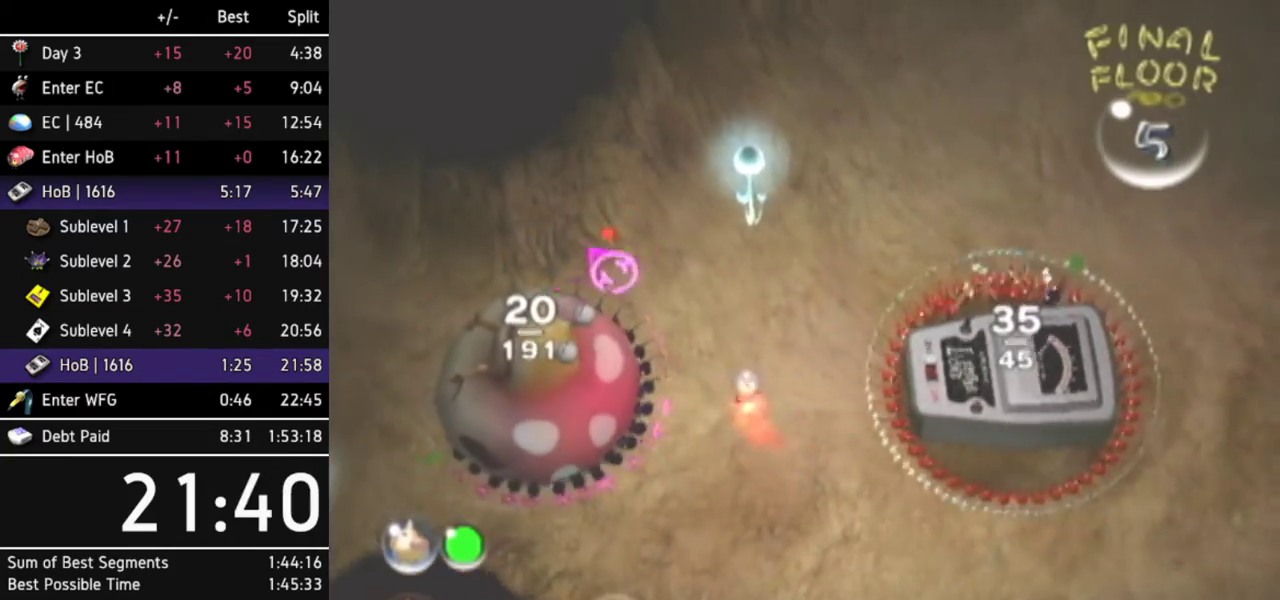
{"buttons": [], "left_stick": "down-left", "right_stick": "center", "events": [[367, "left_stick", "up-left"], [433, "left_stick", "down-left"]]}
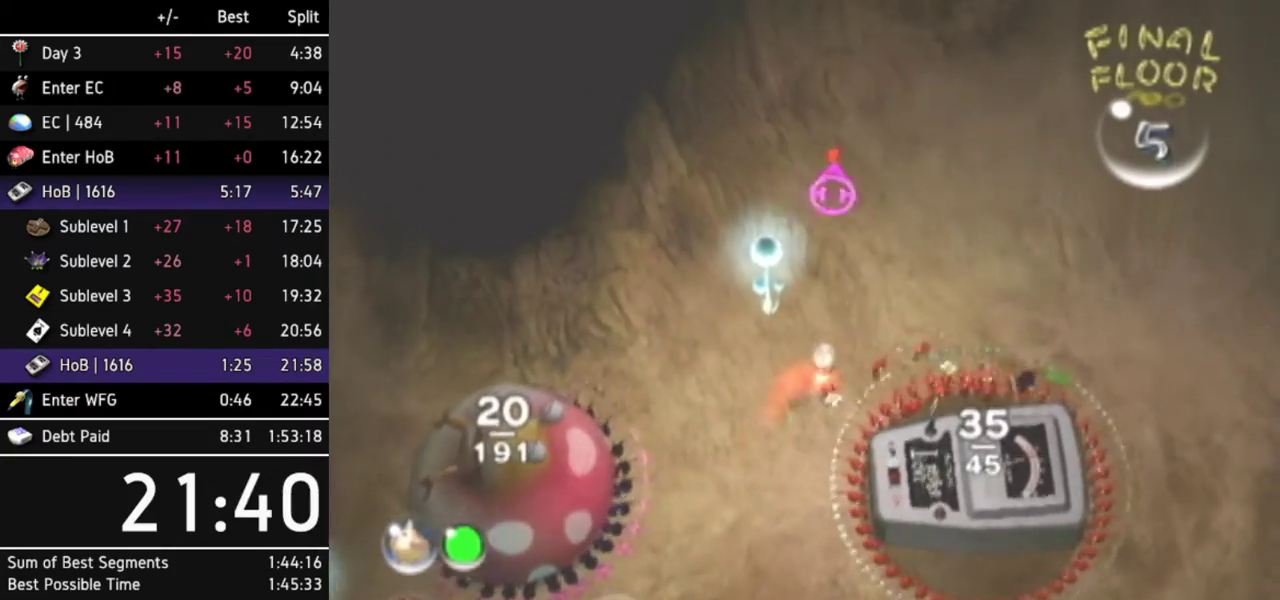
{"buttons": [], "left_stick": "left", "right_stick": "center", "events": [[367, "A", "down"], [400, "left_stick", "left"], [467, "A", "up"]]}
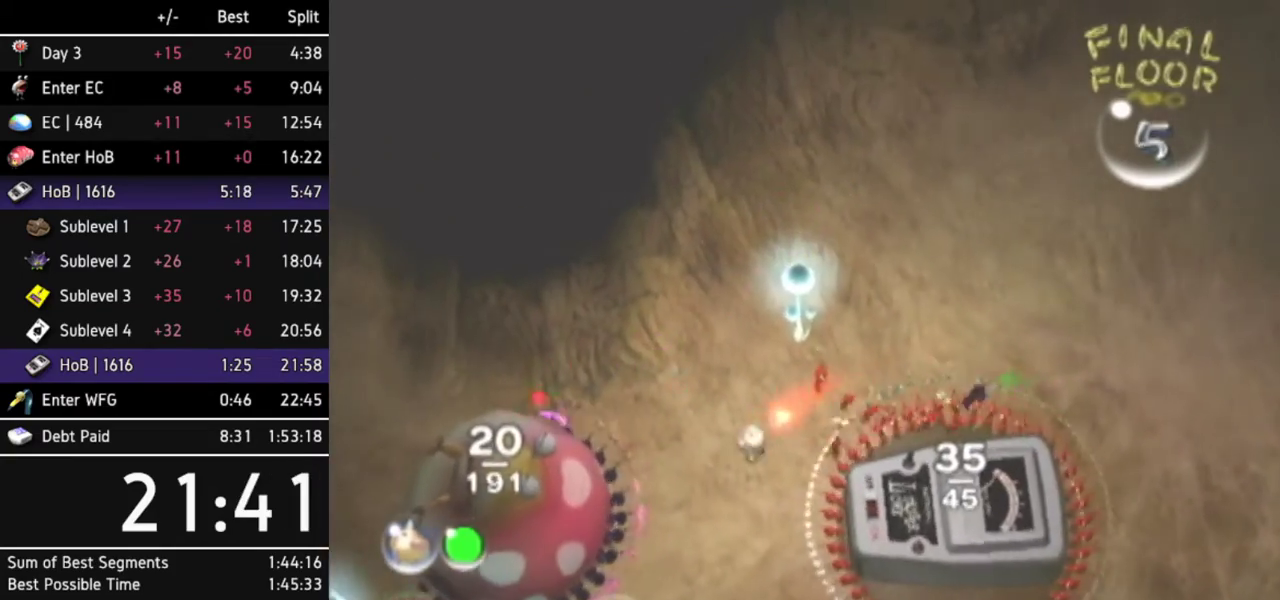
{"buttons": [], "left_stick": "center", "right_stick": "center", "events": [[33, "A", "down"], [100, "A", "up"], [167, "A", "down"], [200, "A", "up"], [300, "A", "down"], [333, "A", "up"], [367, "left_stick", "center"], [433, "A", "down"], [467, "A", "up"]]}
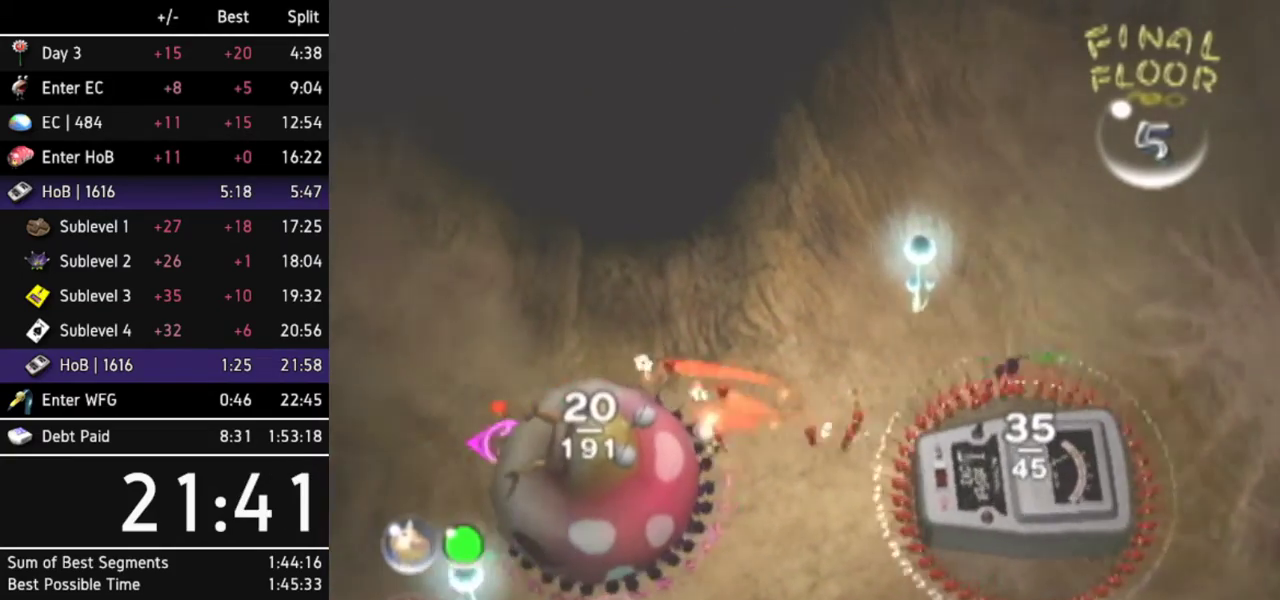
{"buttons": [], "left_stick": "center", "right_stick": "center", "events": [[67, "A", "down"], [100, "A", "up"], [167, "A", "down"], [200, "A", "up"], [267, "A", "down"], [333, "A", "up"], [400, "A", "down"], [467, "A", "up"]]}
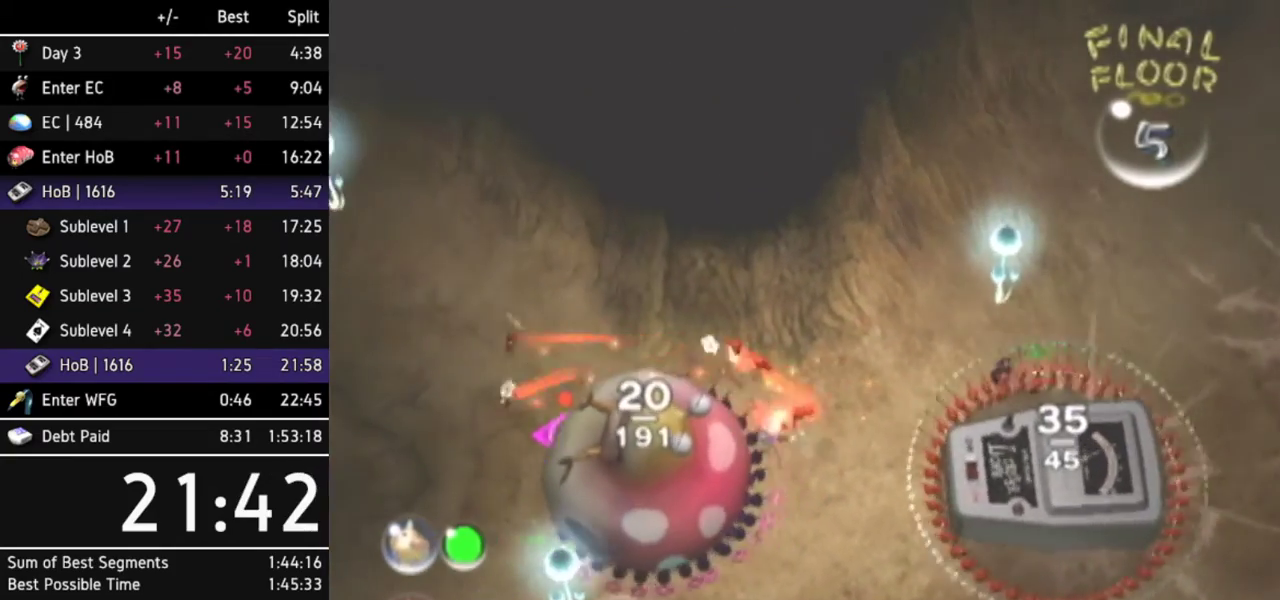
{"buttons": [], "left_stick": "center", "right_stick": "center", "events": [[33, "A", "down"], [100, "A", "up"], [167, "A", "down"], [200, "A", "up"], [267, "A", "down"], [333, "A", "up"], [400, "A", "down"], [500, "A", "up"]]}
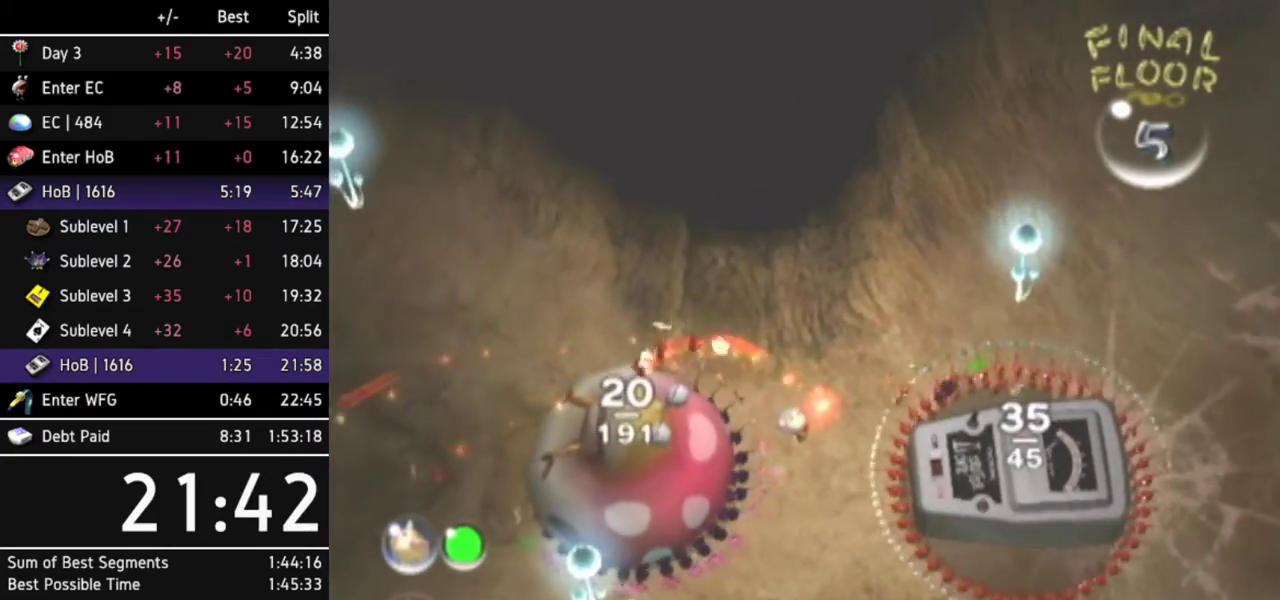
{"buttons": [], "left_stick": "center", "right_stick": "center", "events": [[33, "left_stick", "left"], [233, "left_stick", "center"]]}
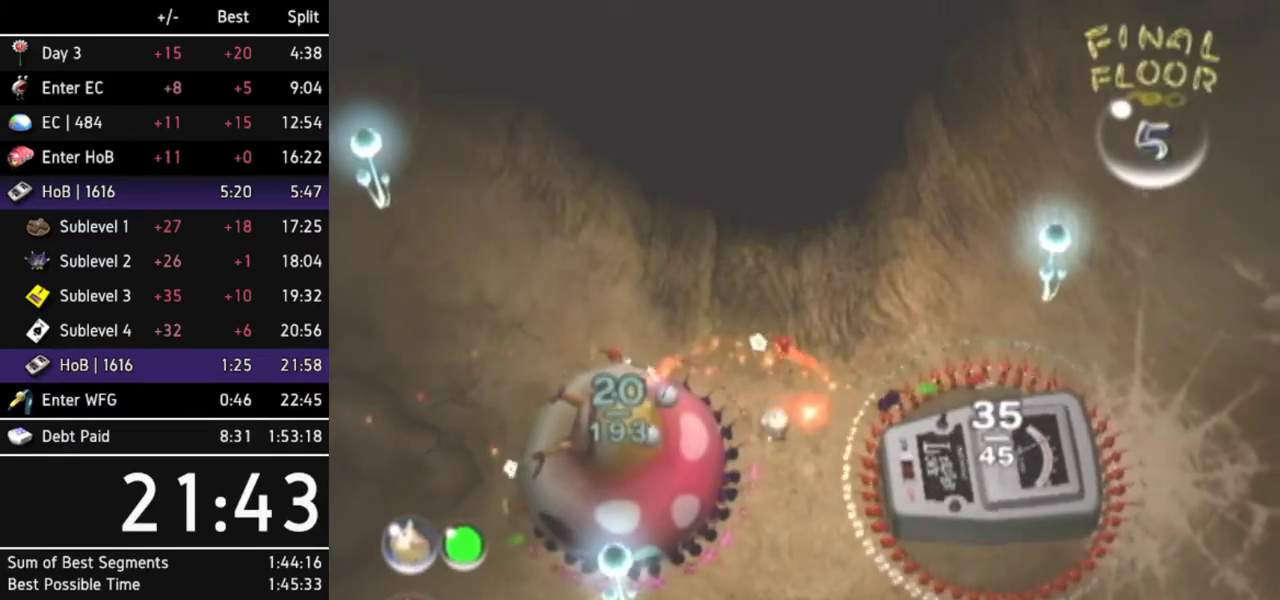
{"buttons": ["Y"], "left_stick": "center", "right_stick": "center", "events": [[400, "Y", "down"]]}